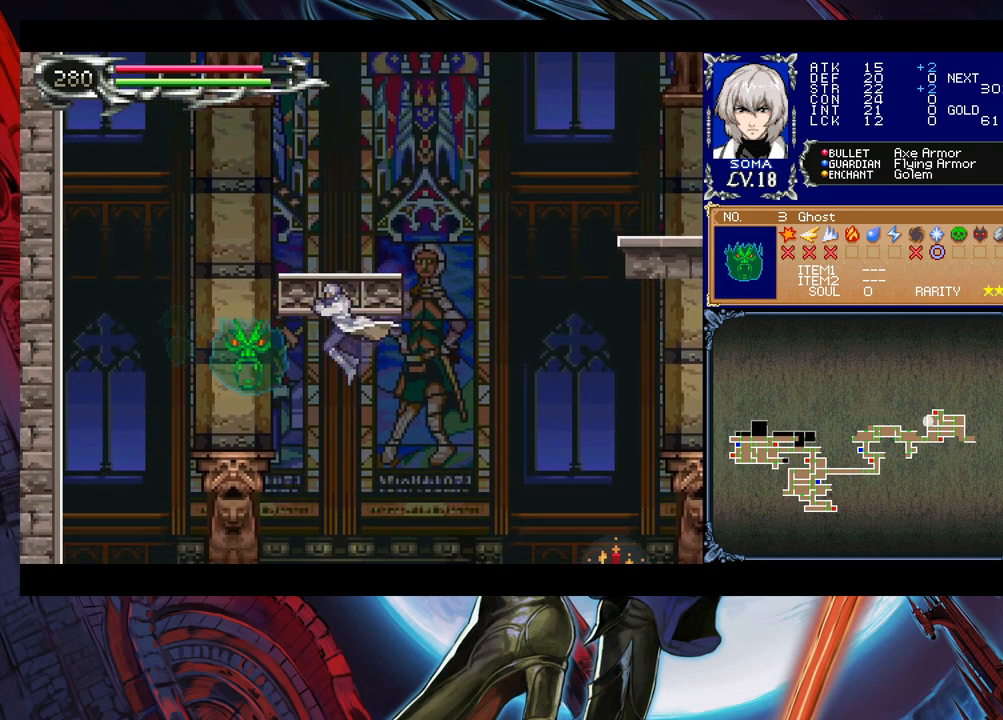
Gameplay with a controller (Xbox layout); each line is a JSON object with the inputs held at the frame after it. "events" lists button and stick changes between this image and that frame as [ms after this image, input, new state], when the widget could be followed in between. Not read: L2 R2.
{"buttons": [], "left_stick": "center", "right_stick": "center", "events": [[50, "A", "up"]]}
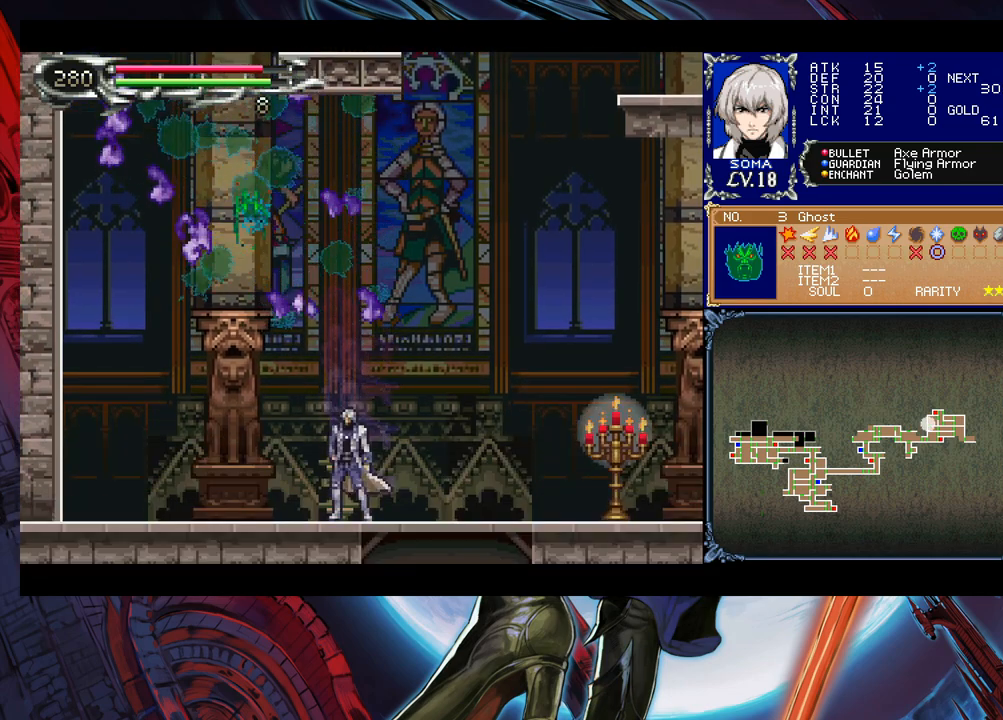
{"buttons": [], "left_stick": "left", "right_stick": "center", "events": [[333, "left_stick", "left"]]}
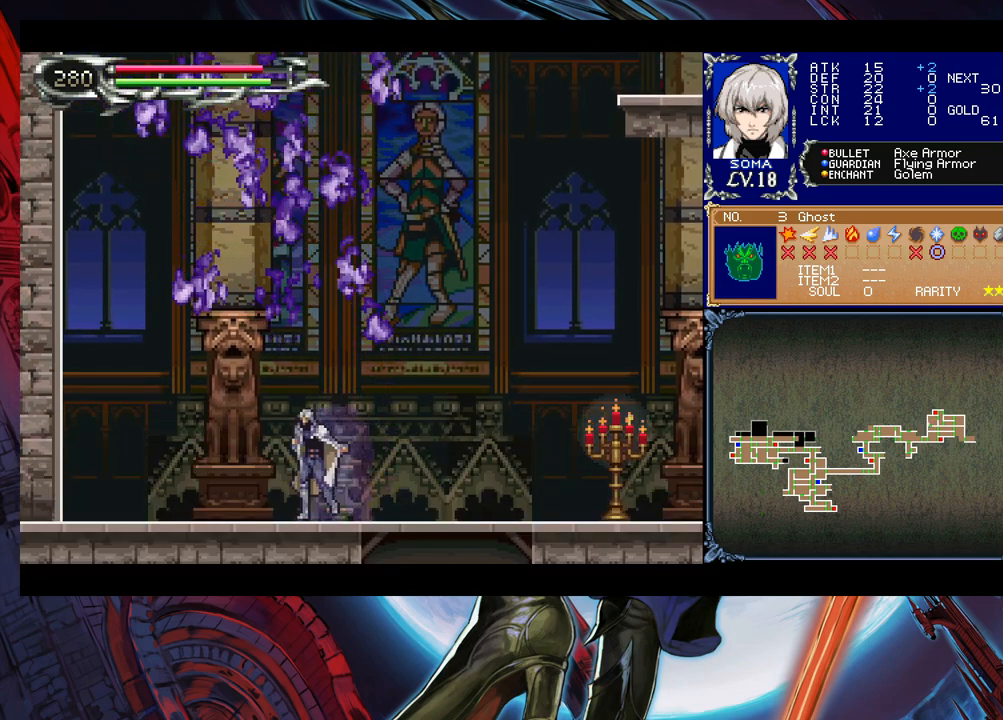
{"buttons": [], "left_stick": "center", "right_stick": "center", "events": [[50, "left_stick", "center"]]}
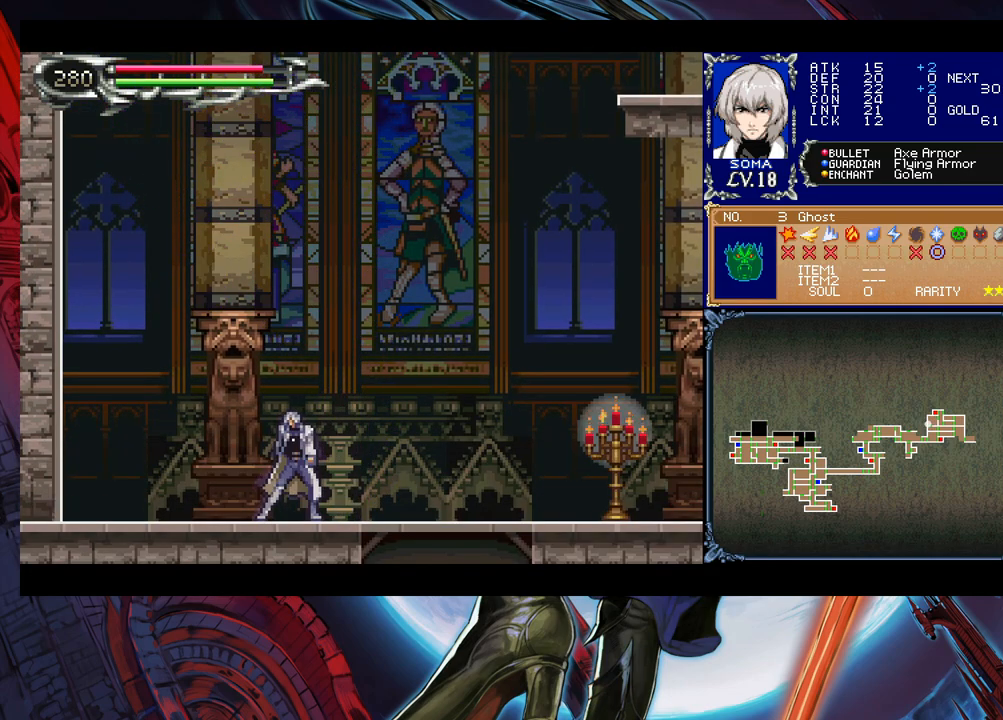
{"buttons": [], "left_stick": "center", "right_stick": "center", "events": []}
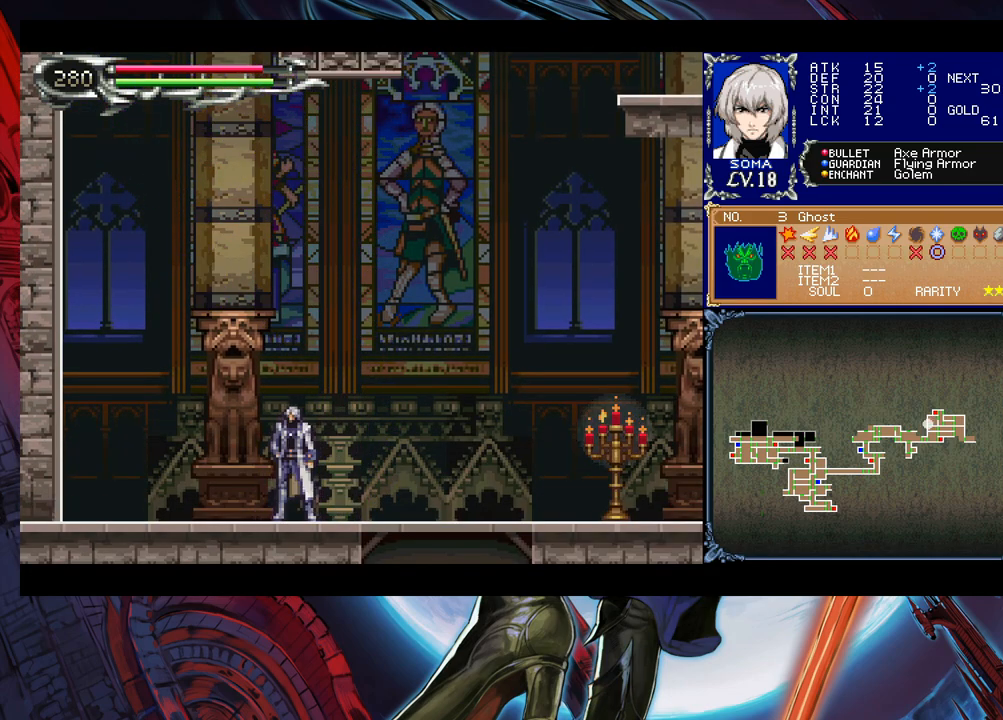
{"buttons": [], "left_stick": "center", "right_stick": "center", "events": []}
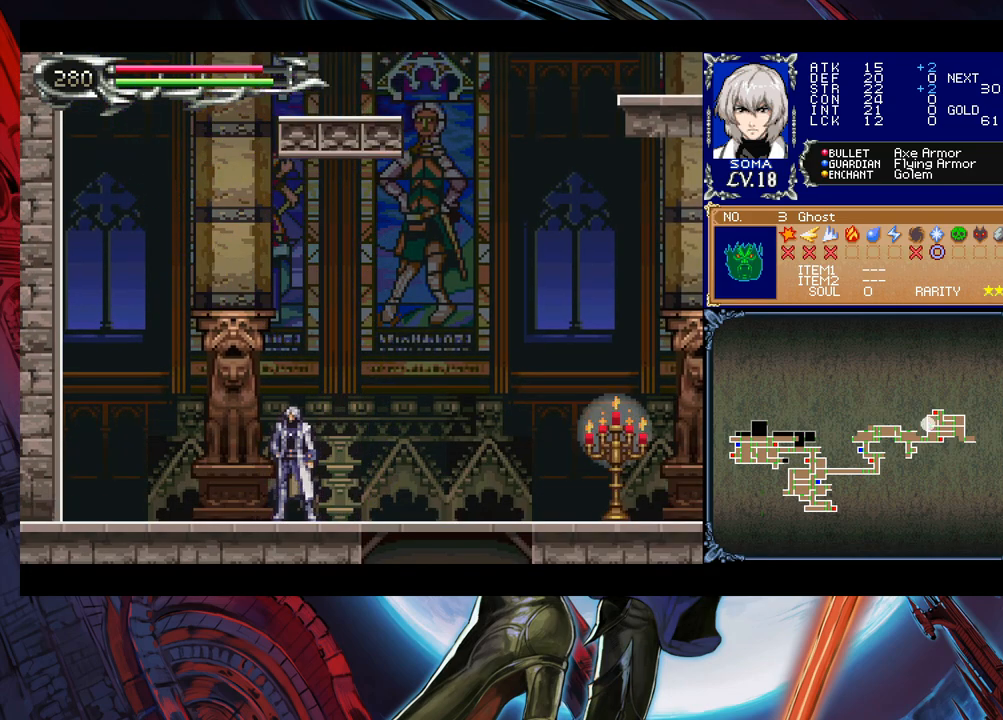
{"buttons": ["B"], "left_stick": "center", "right_stick": "center", "events": [[83, "left_stick", "right"], [133, "left_stick", "center"], [283, "B", "down"]]}
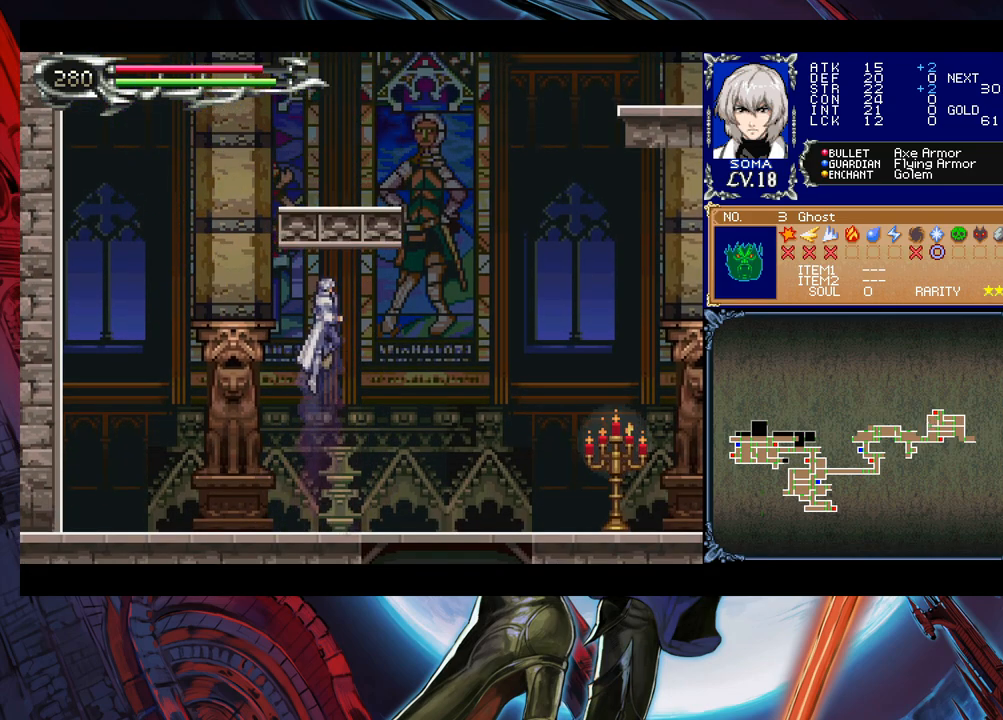
{"buttons": [], "left_stick": "down", "right_stick": "center", "events": [[133, "B", "up"], [183, "B", "down"], [450, "B", "up"], [483, "left_stick", "down"]]}
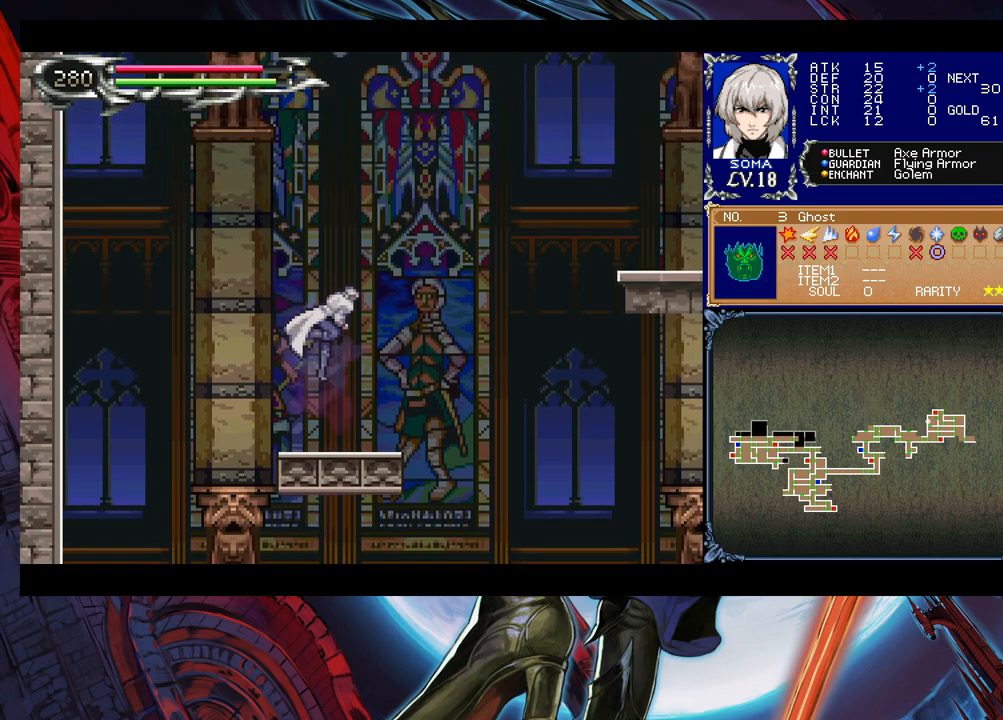
{"buttons": [], "left_stick": "center", "right_stick": "center", "events": [[33, "B", "down"], [83, "left_stick", "center"], [100, "B", "up"], [150, "B", "down"], [333, "B", "up"], [383, "B", "down"], [500, "B", "up"]]}
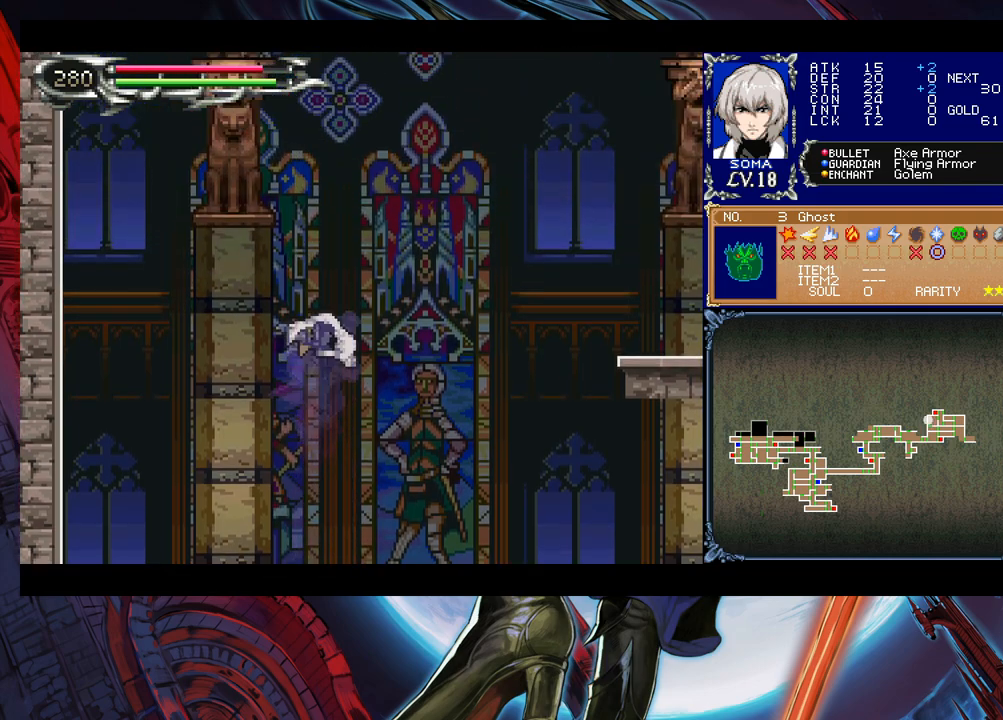
{"buttons": ["B"], "left_stick": "center", "right_stick": "center", "events": [[33, "left_stick", "down"], [83, "B", "down"], [183, "B", "up"], [183, "left_stick", "center"], [233, "B", "down"], [383, "B", "up"], [433, "B", "down"]]}
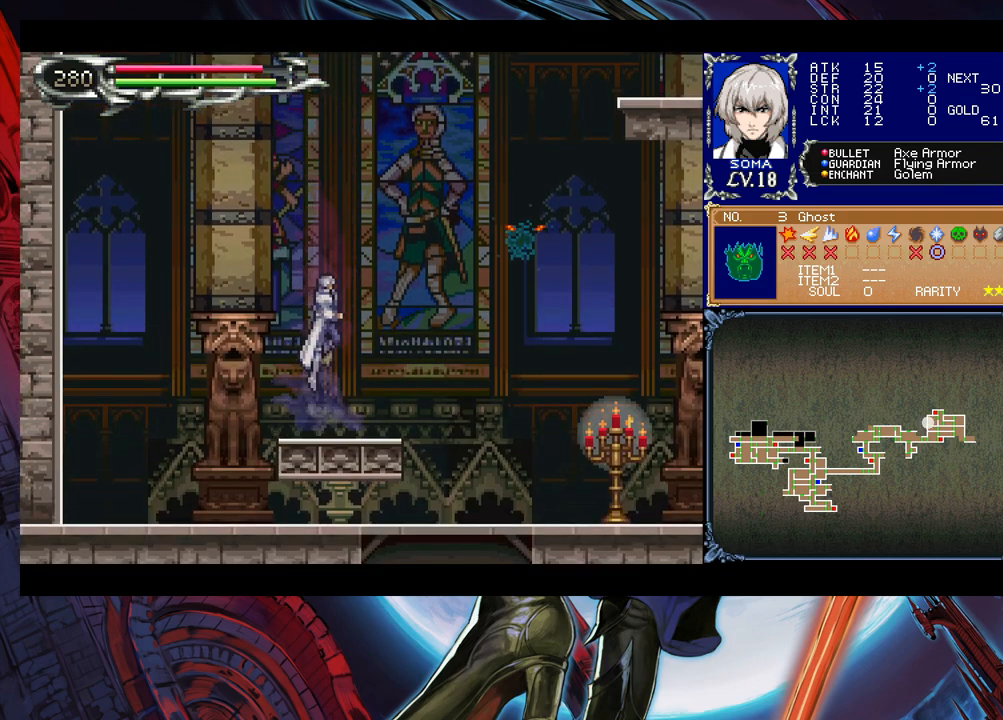
{"buttons": ["B"], "left_stick": "center", "right_stick": "center", "events": [[83, "B", "up"], [133, "B", "down"], [283, "B", "up"], [283, "left_stick", "down"], [333, "B", "down"], [400, "left_stick", "center"], [433, "B", "up"], [500, "B", "down"]]}
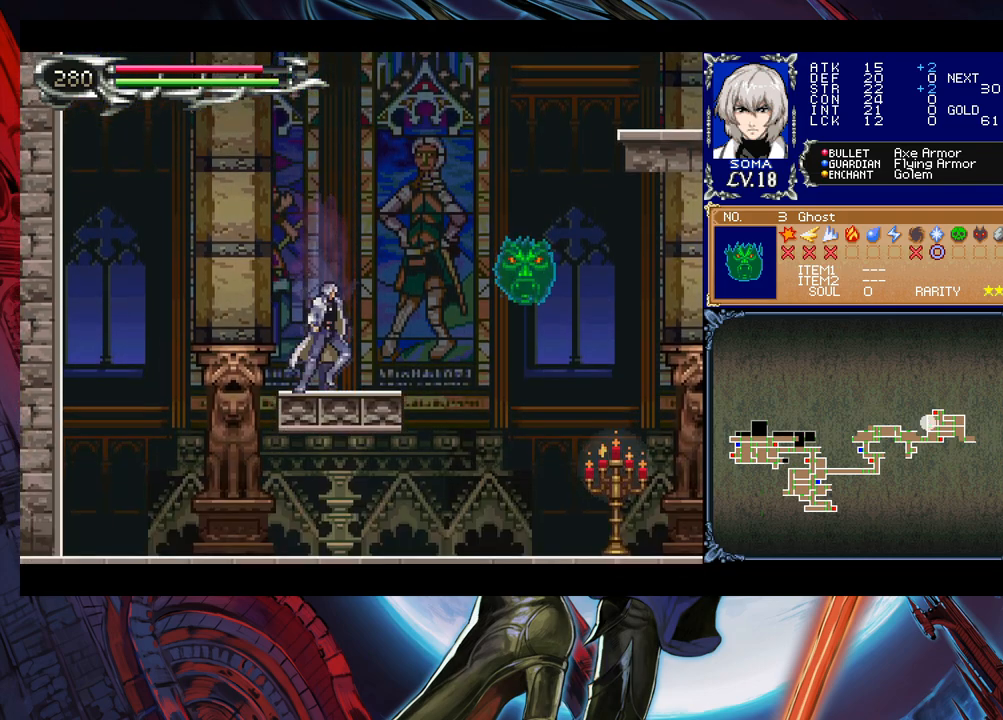
{"buttons": [], "left_stick": "center", "right_stick": "center", "events": [[200, "B", "up"], [283, "B", "down"], [350, "left_stick", "down"], [450, "B", "up"], [483, "left_stick", "center"]]}
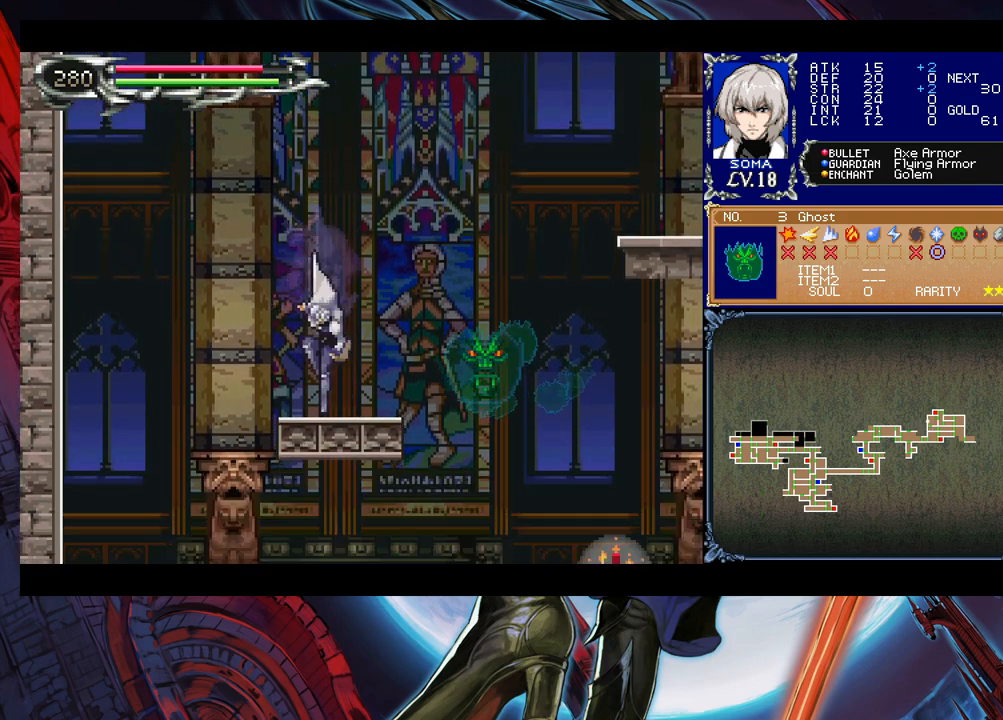
{"buttons": [], "left_stick": "right", "right_stick": "center", "events": [[300, "B", "down"], [383, "left_stick", "right"], [433, "B", "up"]]}
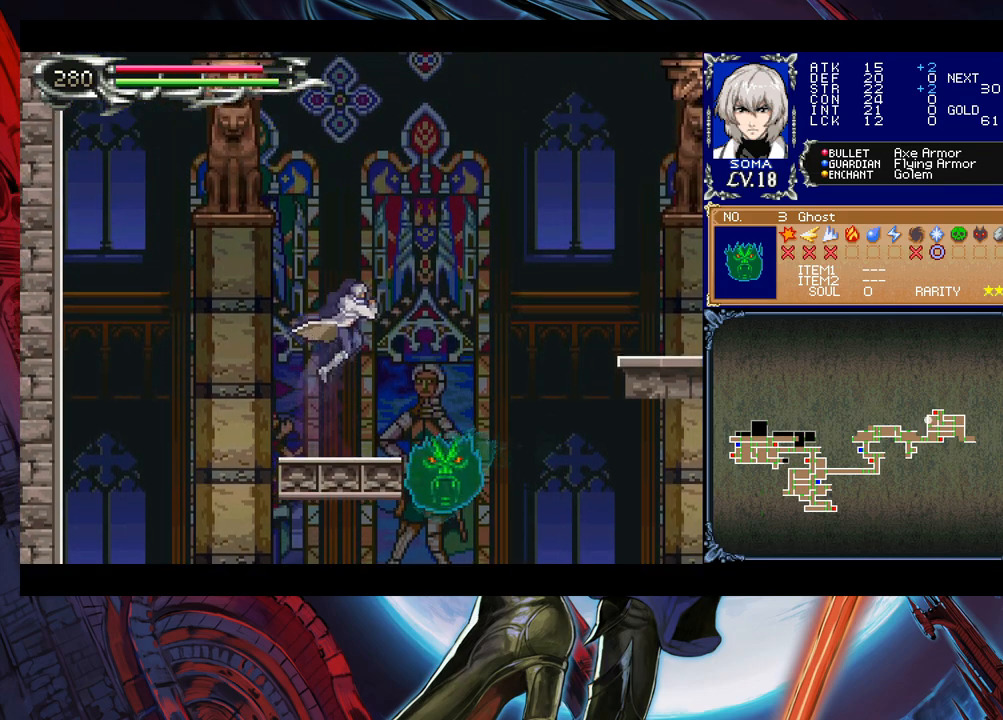
{"buttons": [], "left_stick": "center", "right_stick": "center", "events": [[33, "left_stick", "center"], [83, "left_stick", "left"], [233, "left_stick", "center"], [383, "left_stick", "left"], [483, "left_stick", "center"]]}
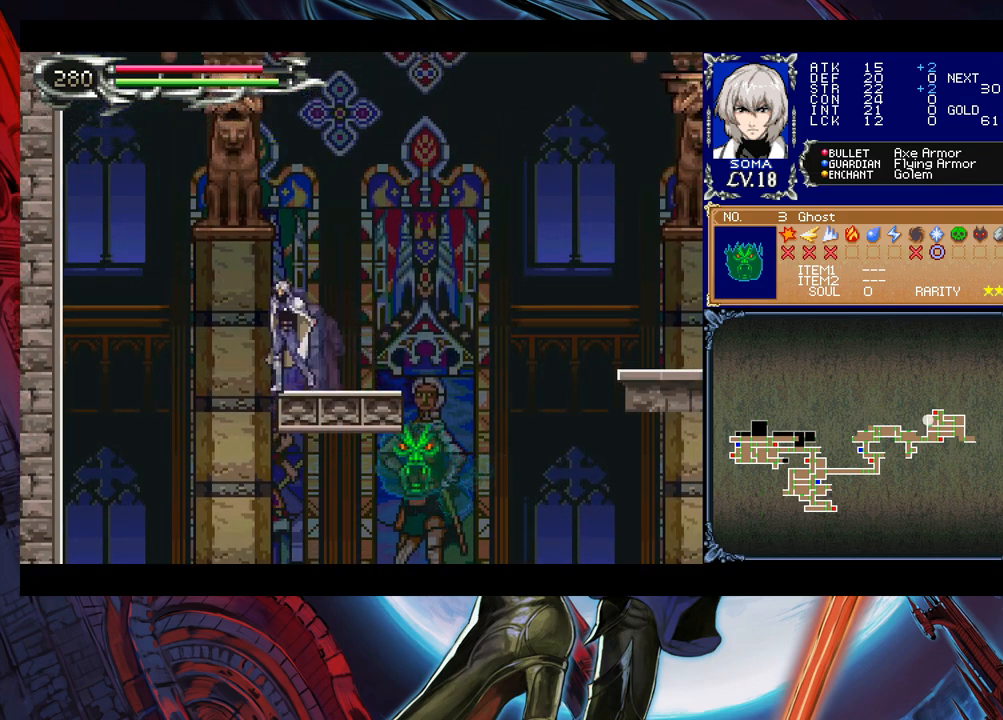
{"buttons": ["R1"], "left_stick": "center", "right_stick": "center", "events": [[333, "R1", "down"]]}
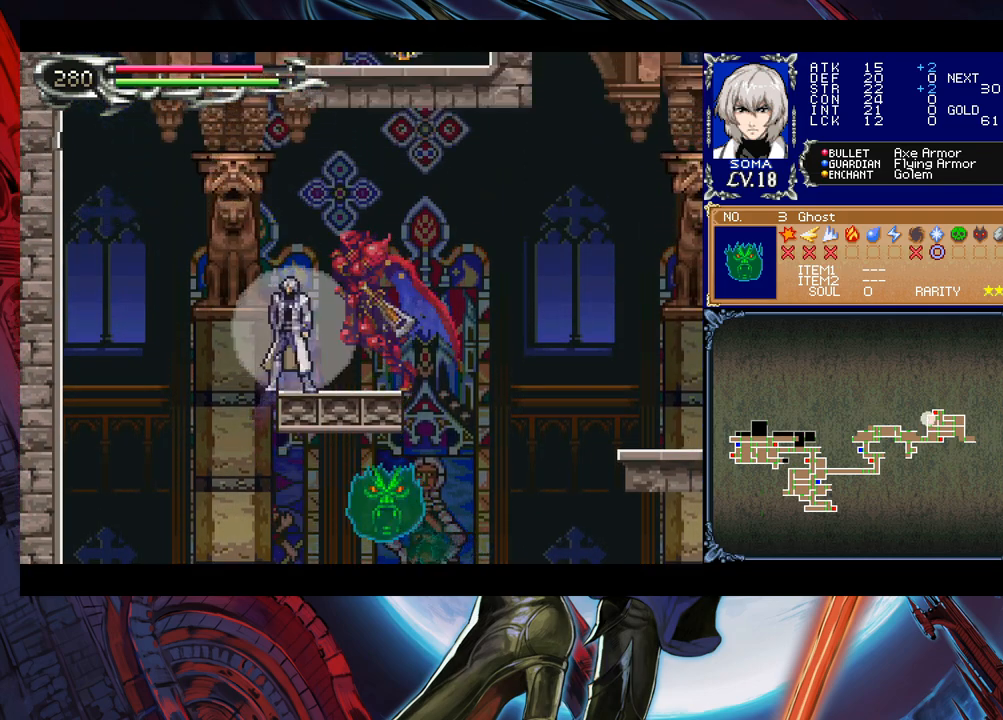
{"buttons": ["B", "R1"], "left_stick": "left", "right_stick": "center", "events": [[350, "left_stick", "left"], [433, "B", "down"]]}
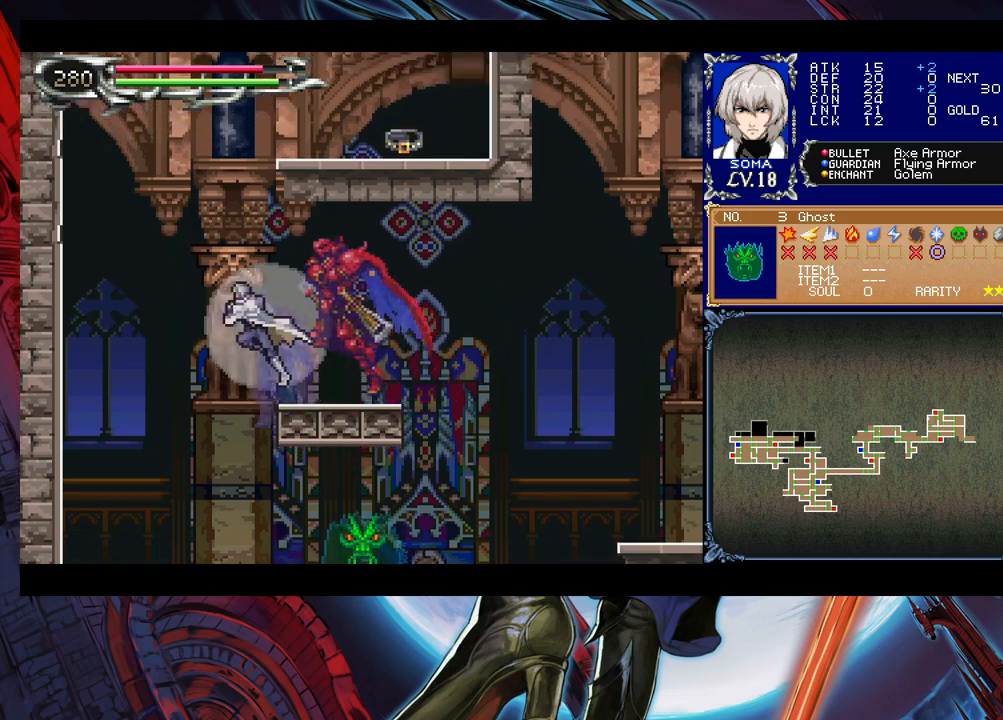
{"buttons": ["B", "R1"], "left_stick": "right", "right_stick": "center", "events": [[183, "left_stick", "center"], [250, "left_stick", "right"], [433, "B", "up"], [500, "B", "down"]]}
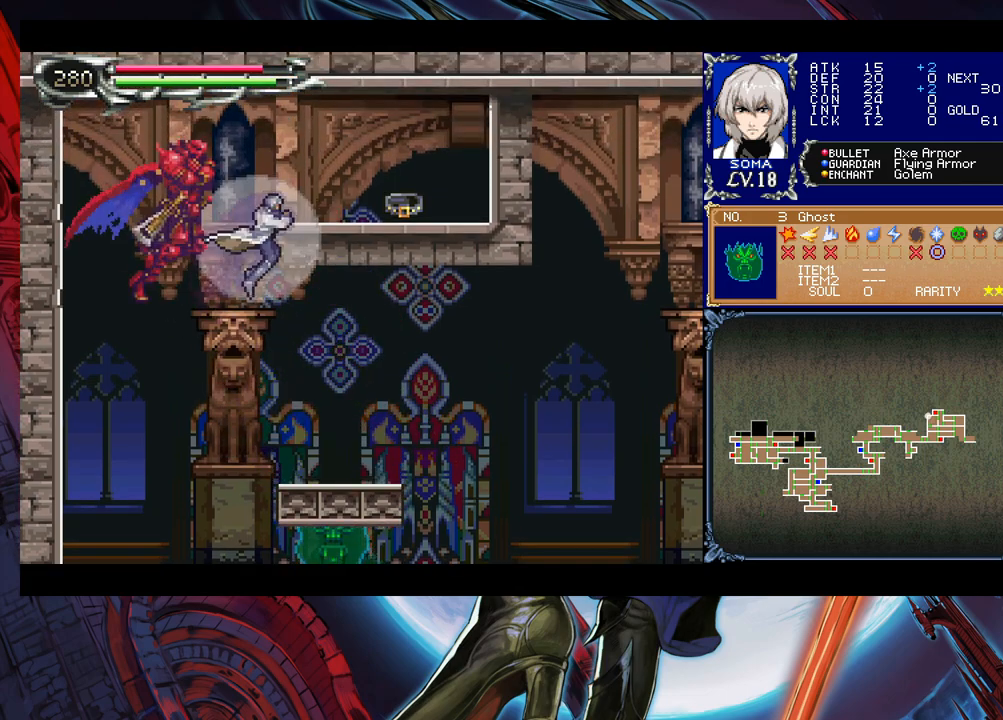
{"buttons": ["R1"], "left_stick": "right", "right_stick": "center", "events": [[283, "B", "up"]]}
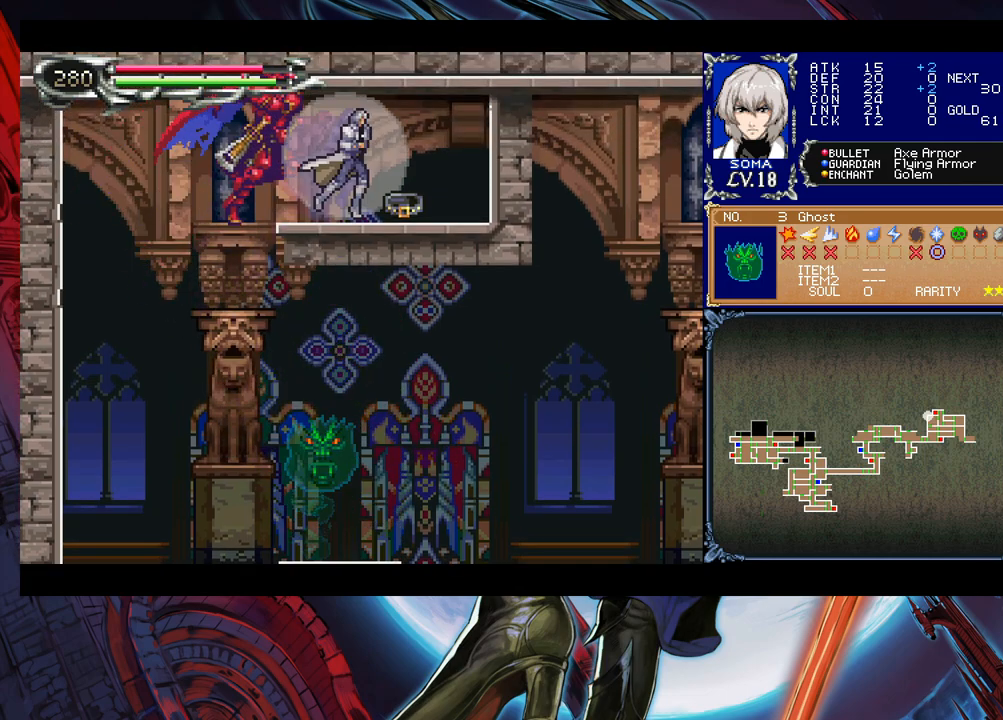
{"buttons": [], "left_stick": "left", "right_stick": "center", "events": [[33, "R1", "up"], [183, "left_stick", "left"]]}
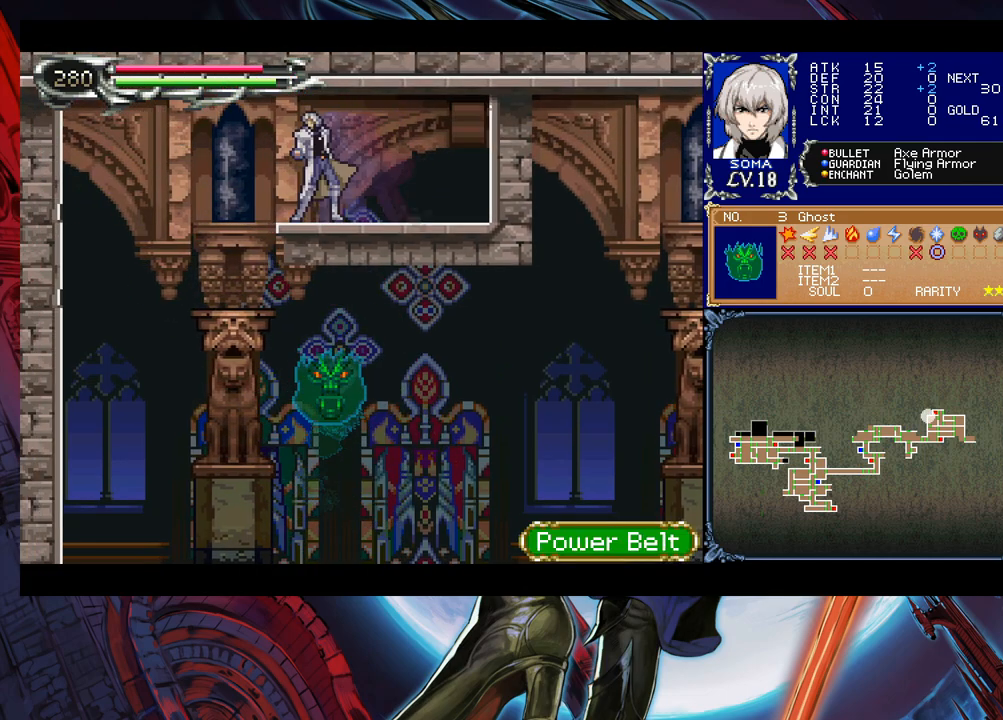
{"buttons": [], "left_stick": "center", "right_stick": "center", "events": [[83, "left_stick", "up-right"], [133, "Y", "down"], [183, "Y", "up"], [183, "left_stick", "center"], [283, "START", "down"], [400, "START", "up"]]}
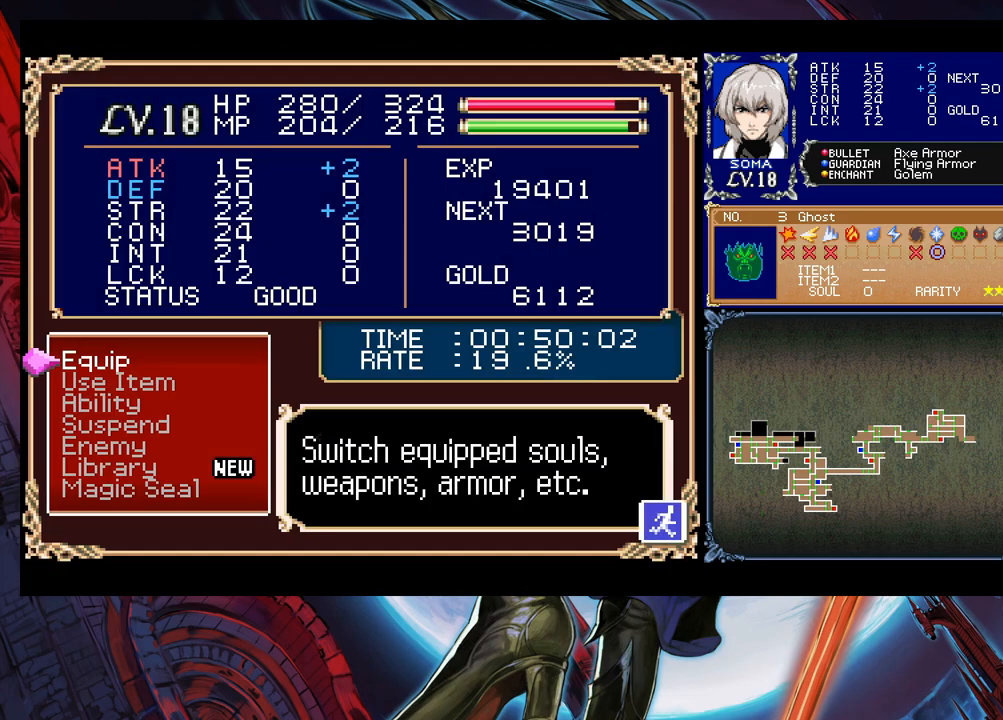
{"buttons": [], "left_stick": "center", "right_stick": "center", "events": [[100, "A", "down"], [200, "A", "up"]]}
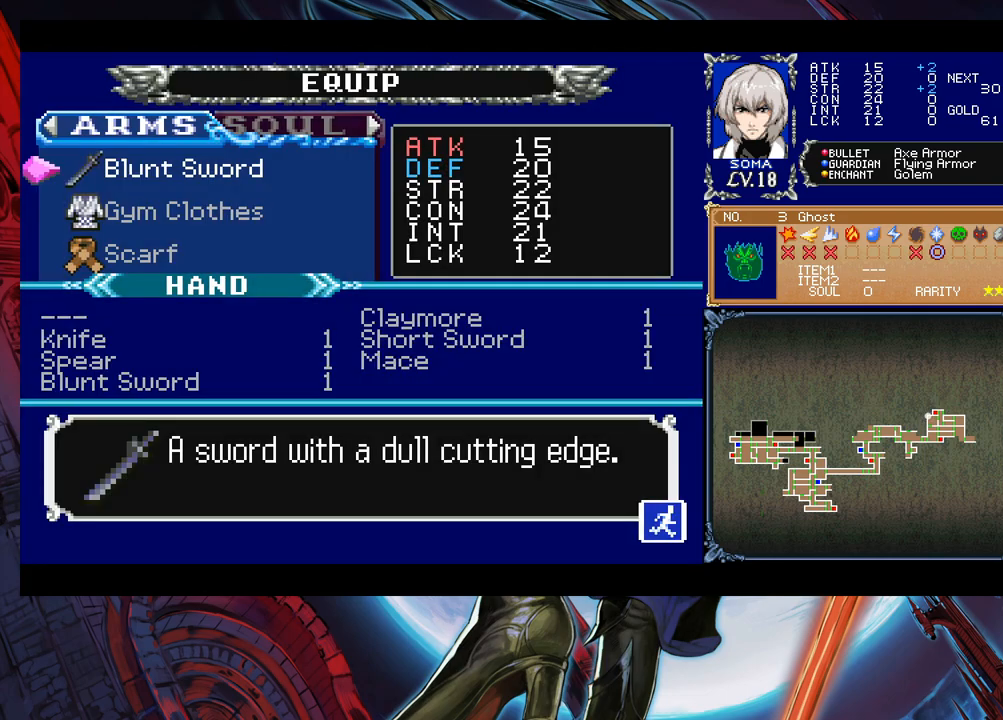
{"buttons": [], "left_stick": "center", "right_stick": "center", "events": [[200, "left_stick", "down"], [300, "left_stick", "center"]]}
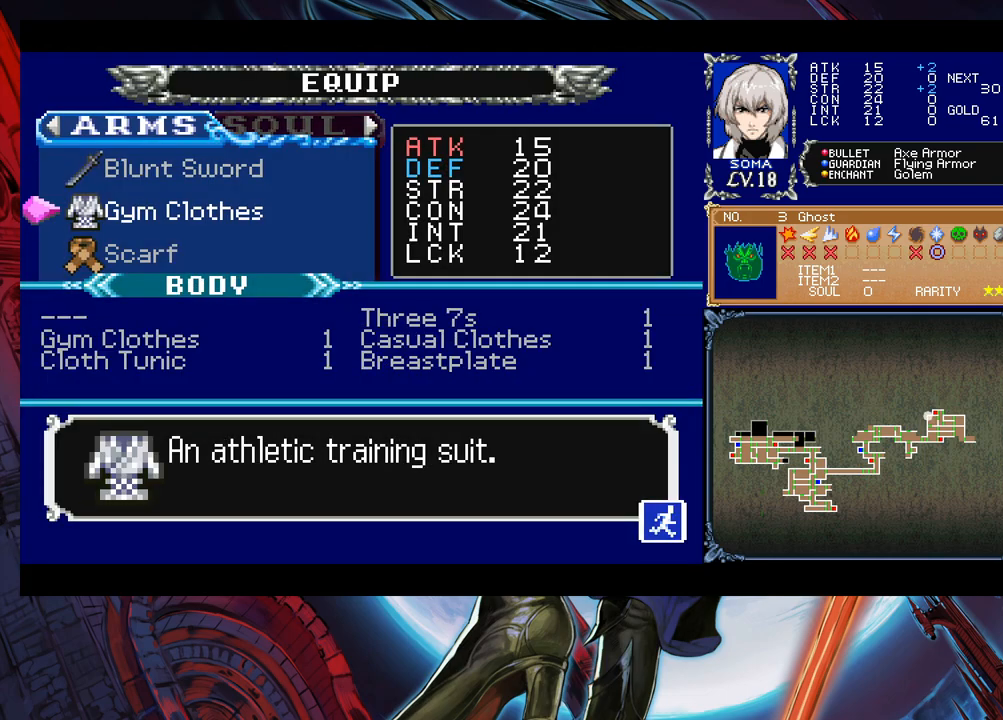
{"buttons": [], "left_stick": "down", "right_stick": "center", "events": [[33, "left_stick", "down"], [133, "A", "down"], [133, "left_stick", "center"], [250, "A", "up"], [483, "left_stick", "down"]]}
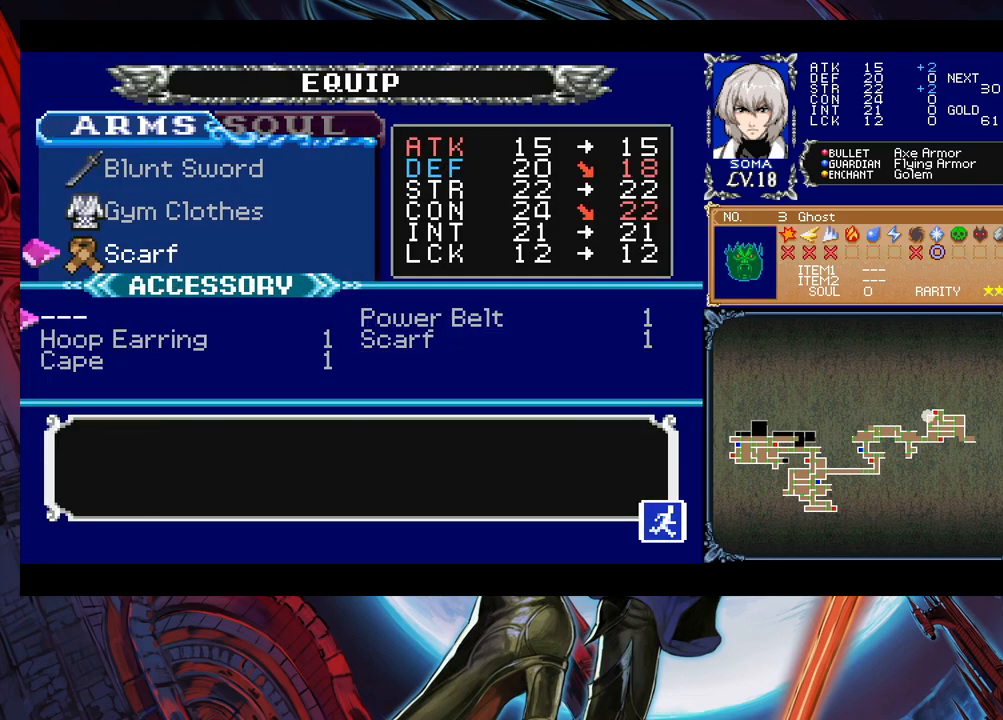
{"buttons": [], "left_stick": "center", "right_stick": "center", "events": [[100, "left_stick", "center"], [283, "left_stick", "down"], [400, "left_stick", "center"]]}
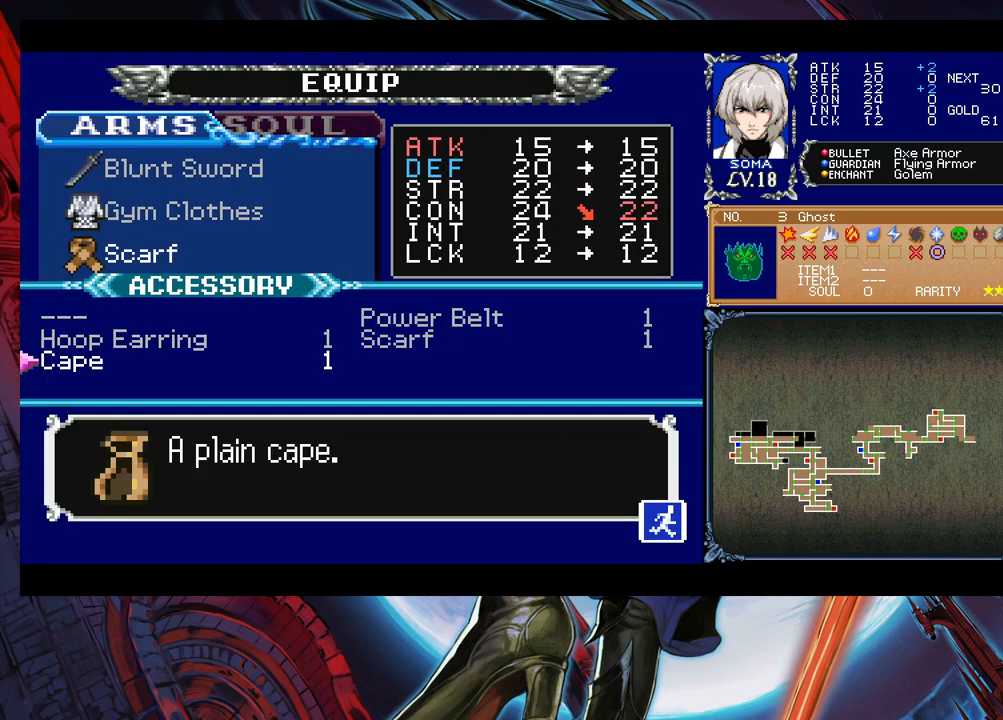
{"buttons": [], "left_stick": "center", "right_stick": "center", "events": []}
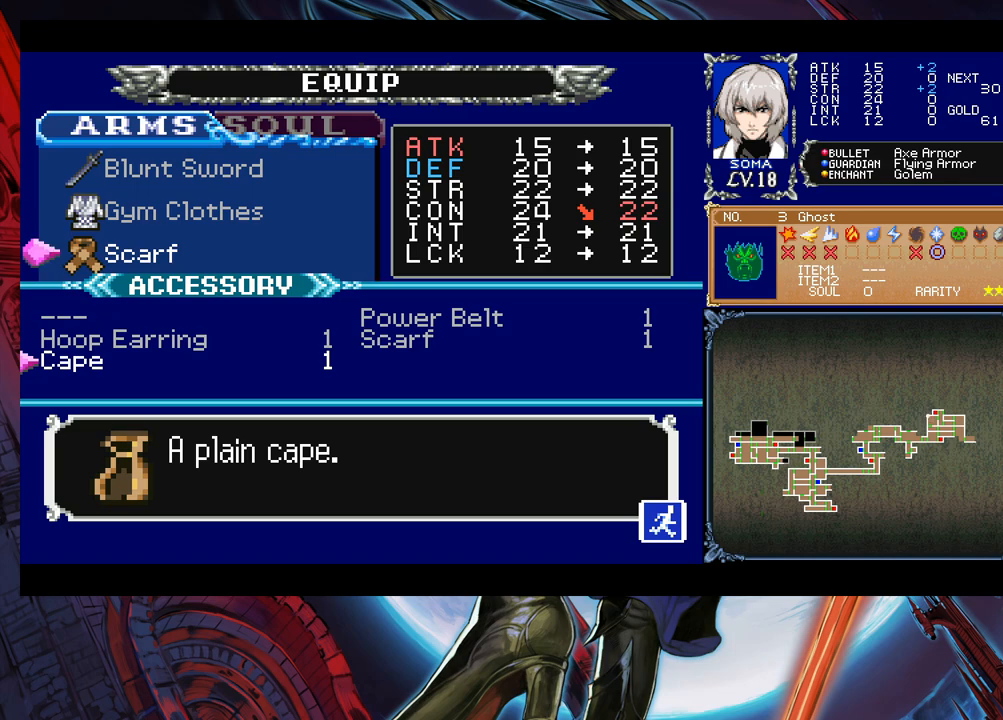
{"buttons": [], "left_stick": "center", "right_stick": "center", "events": [[283, "left_stick", "up"], [433, "left_stick", "center"]]}
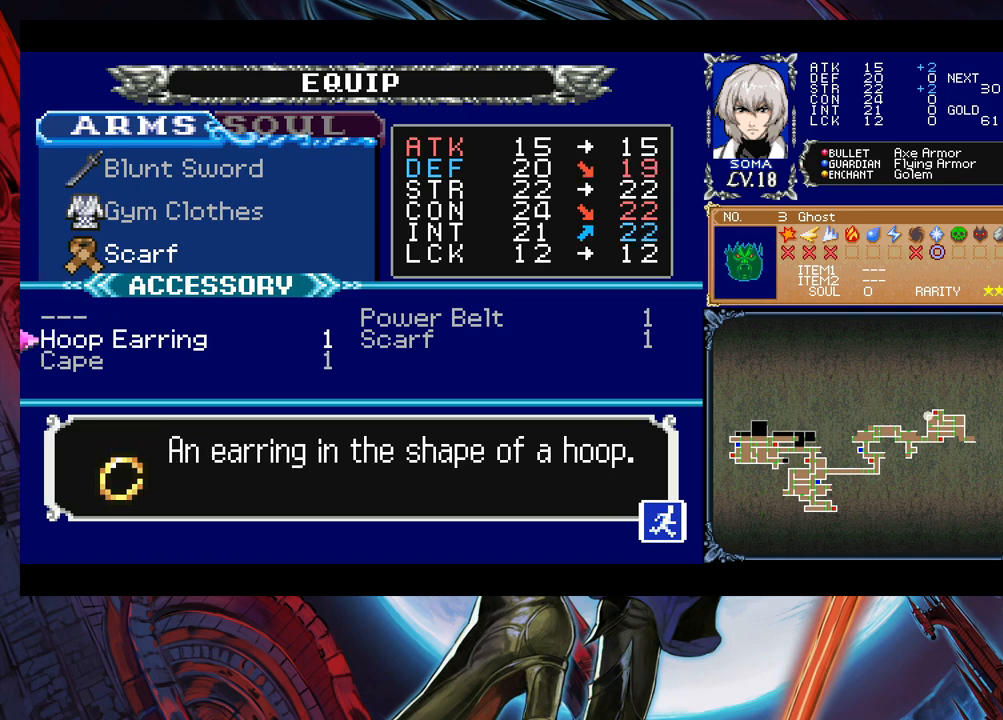
{"buttons": [], "left_stick": "center", "right_stick": "center", "events": [[83, "left_stick", "right"], [233, "left_stick", "center"], [333, "left_stick", "up"], [483, "left_stick", "center"]]}
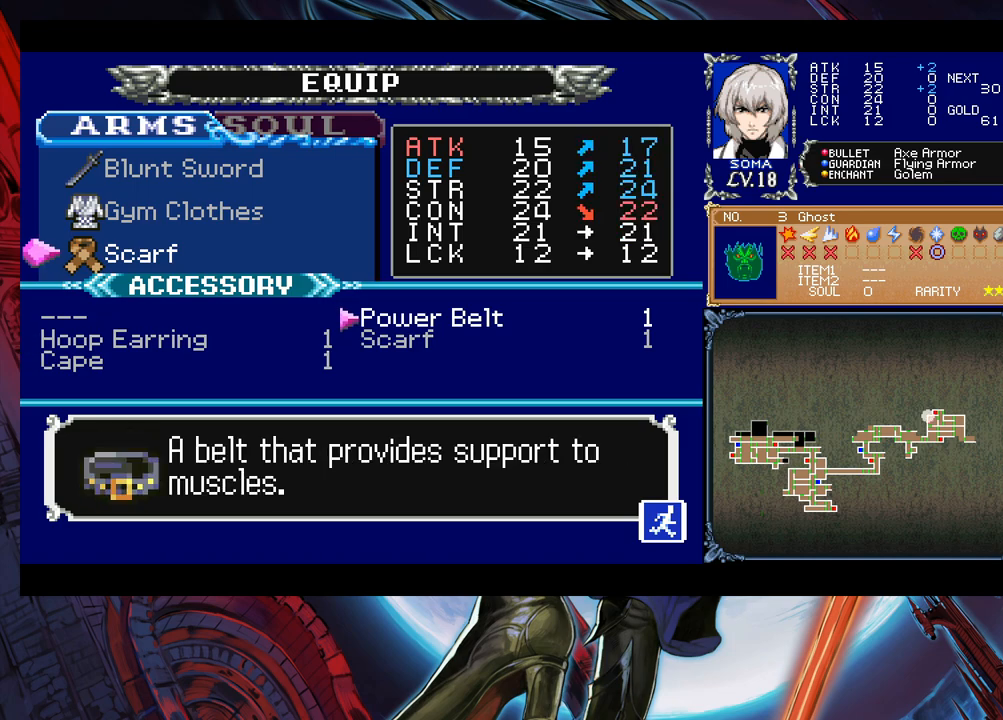
{"buttons": [], "left_stick": "center", "right_stick": "center", "events": []}
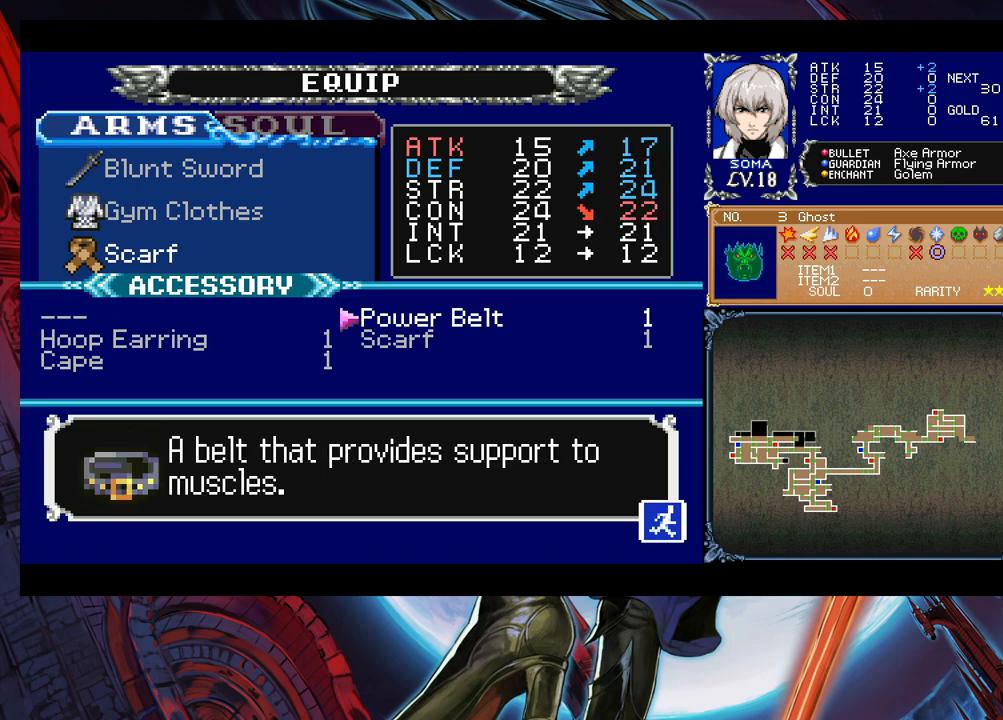
{"buttons": ["A"], "left_stick": "center", "right_stick": "center", "events": [[50, "A", "down"], [133, "A", "up"], [300, "left_stick", "up"], [400, "left_stick", "center"], [433, "A", "down"]]}
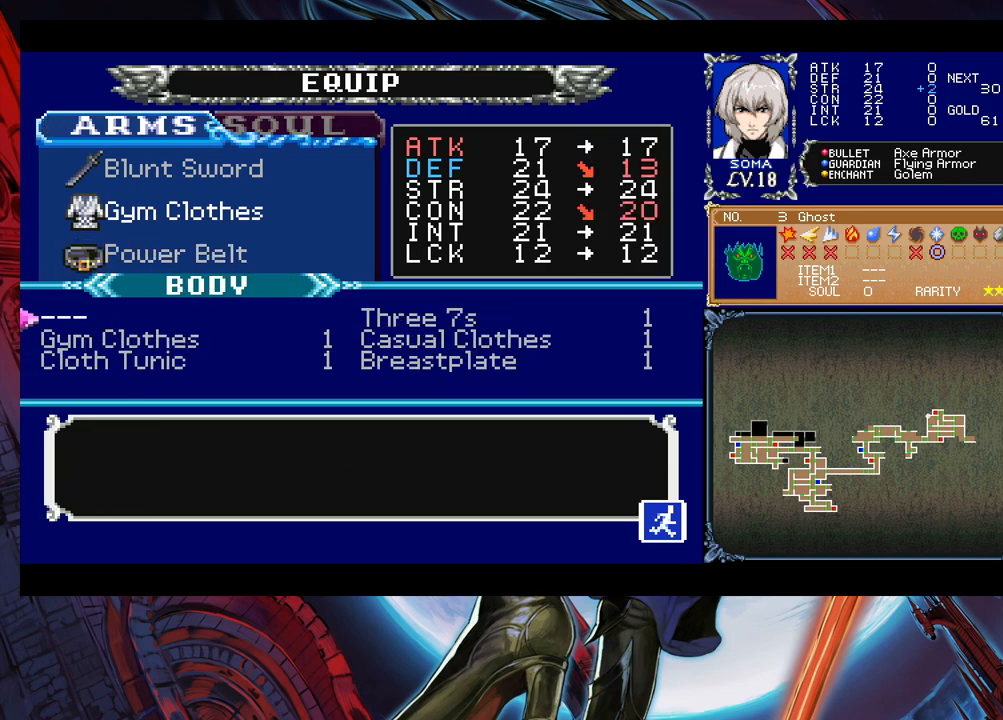
{"buttons": [], "left_stick": "down", "right_stick": "center", "events": [[33, "A", "up"], [300, "left_stick", "down"], [400, "left_stick", "center"], [450, "left_stick", "down"]]}
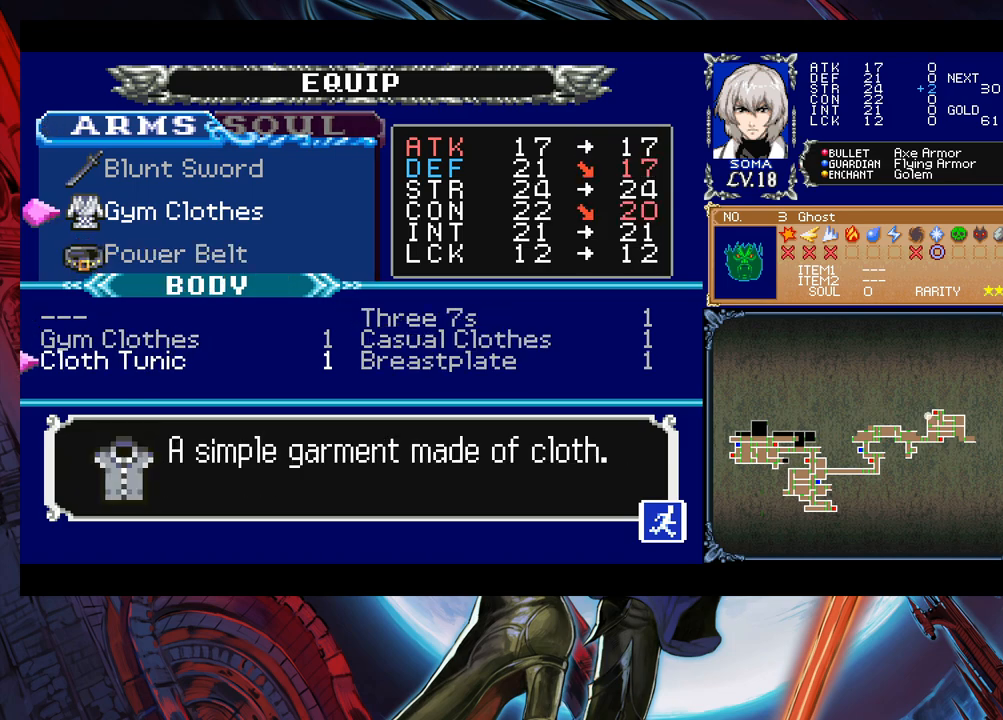
{"buttons": [], "left_stick": "right", "right_stick": "center", "events": [[83, "left_stick", "center"], [433, "left_stick", "right"]]}